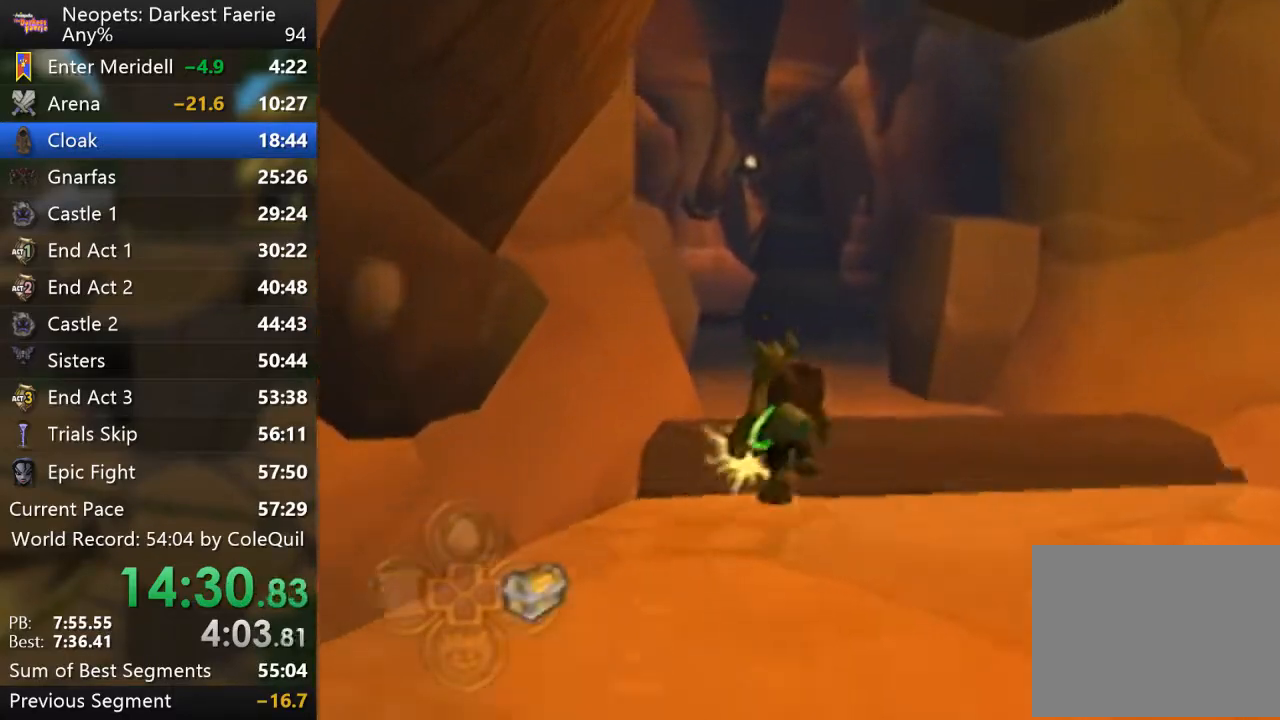
Gameplay with a controller (PlayStation layout); each line is a JSON object with the inputs held at the frame after it. "events" lists button and stick changes between this image and that frame as [ms after this image, input, new state], when the widget could be followed in between. Not read: L3 R3.
{"buttons": ["R1"], "left_stick": "up-left", "right_stick": "center", "events": []}
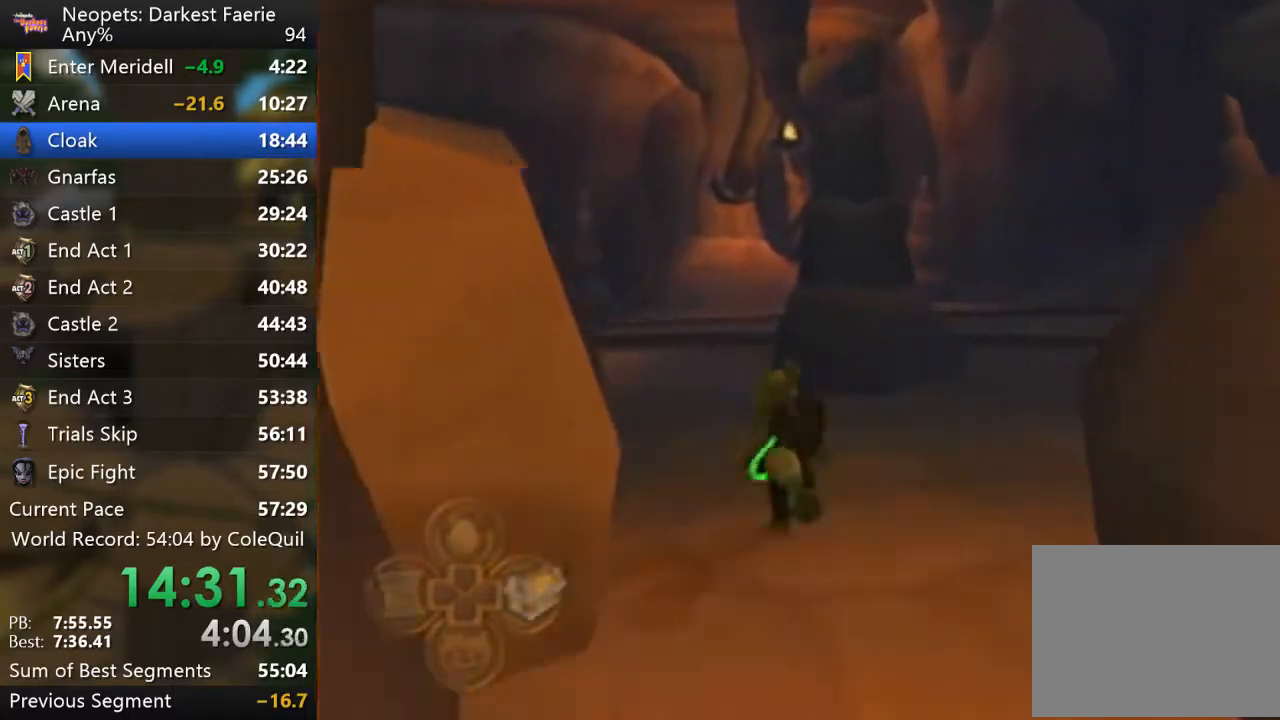
{"buttons": ["R1"], "left_stick": "up", "right_stick": "center", "events": [[167, "left_stick", "up"]]}
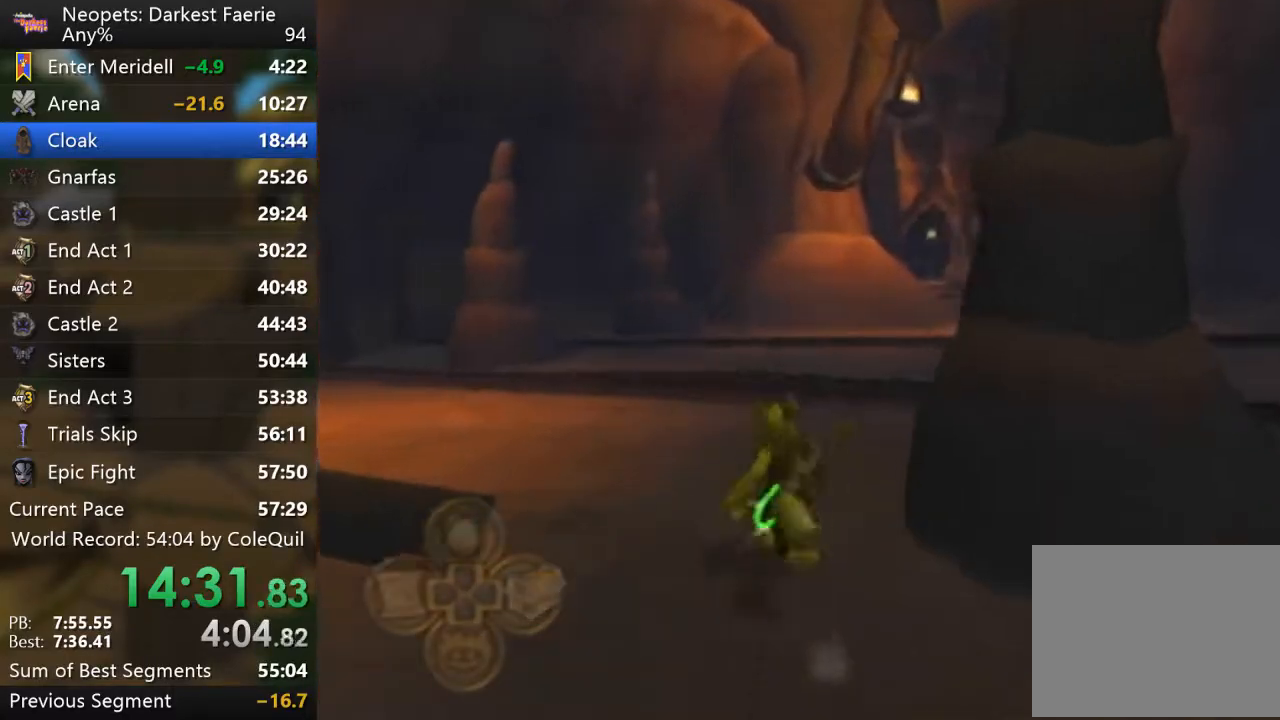
{"buttons": ["R1"], "left_stick": "up", "right_stick": "center", "events": []}
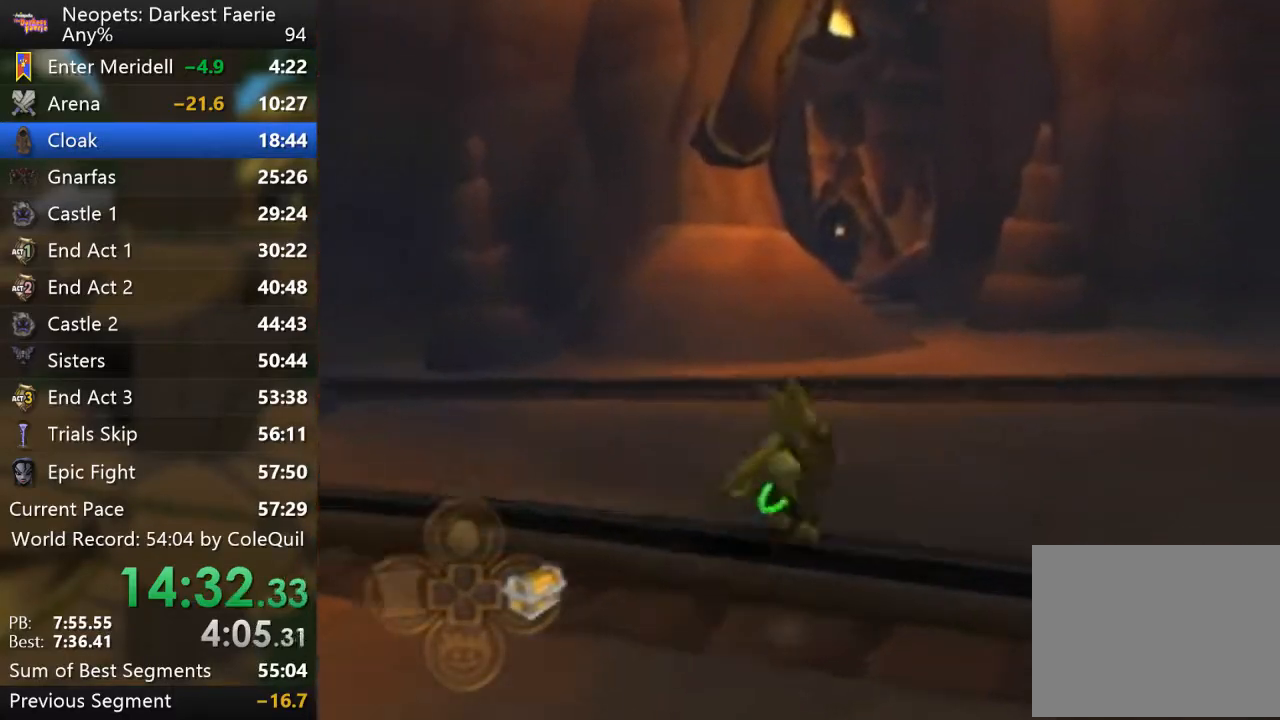
{"buttons": ["R1"], "left_stick": "up", "right_stick": "center", "events": []}
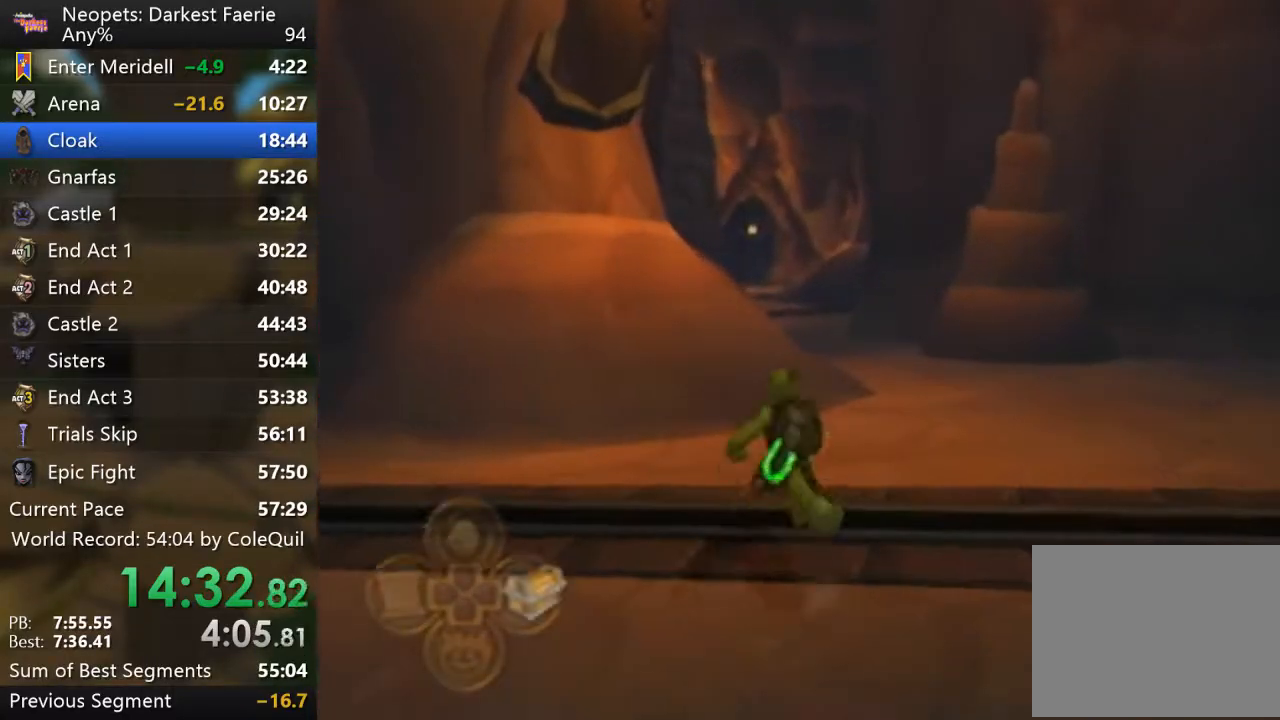
{"buttons": ["R1"], "left_stick": "up", "right_stick": "center", "events": []}
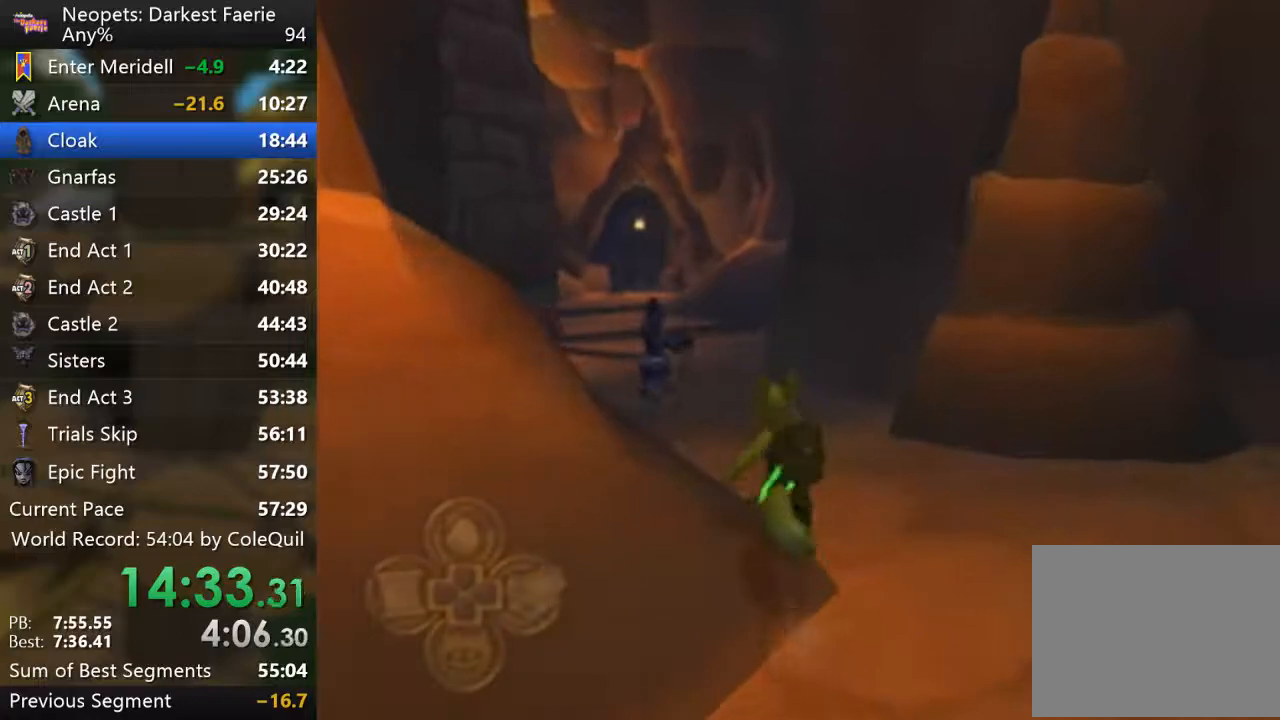
{"buttons": ["R1"], "left_stick": "up", "right_stick": "center", "events": []}
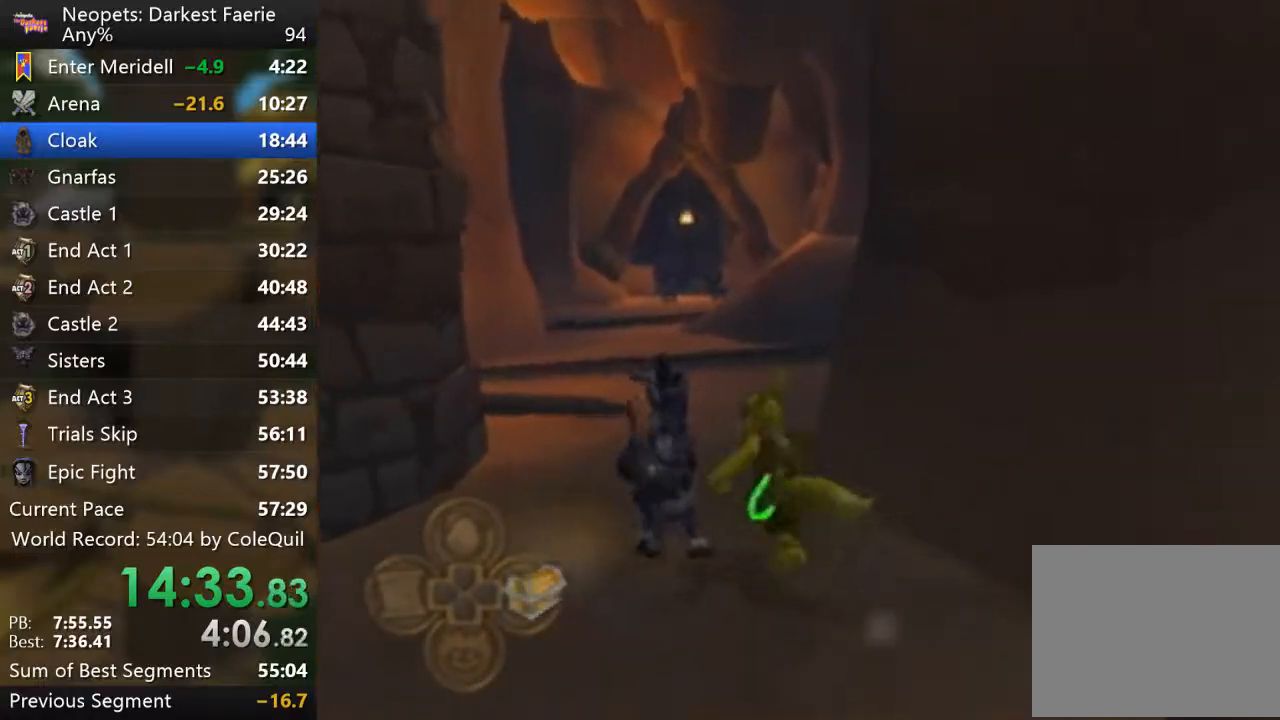
{"buttons": ["R1"], "left_stick": "up", "right_stick": "center", "events": []}
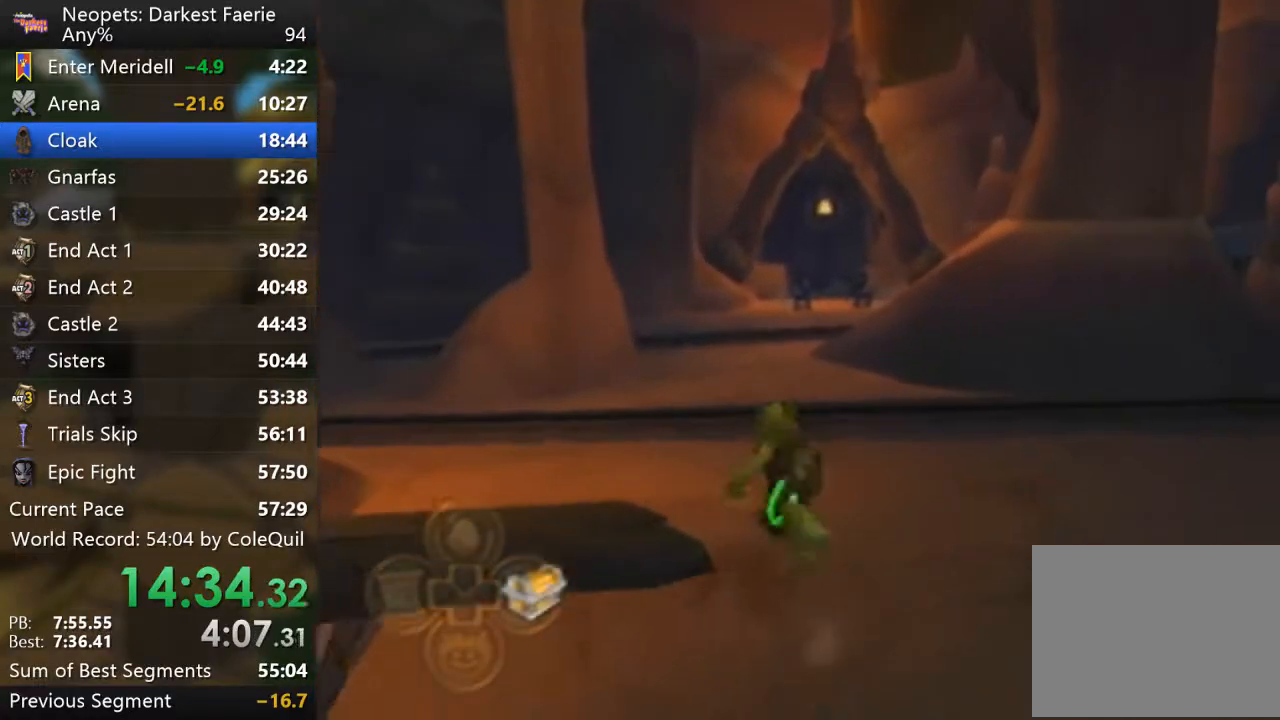
{"buttons": ["R1"], "left_stick": "up", "right_stick": "left", "events": [[367, "right_stick", "left"]]}
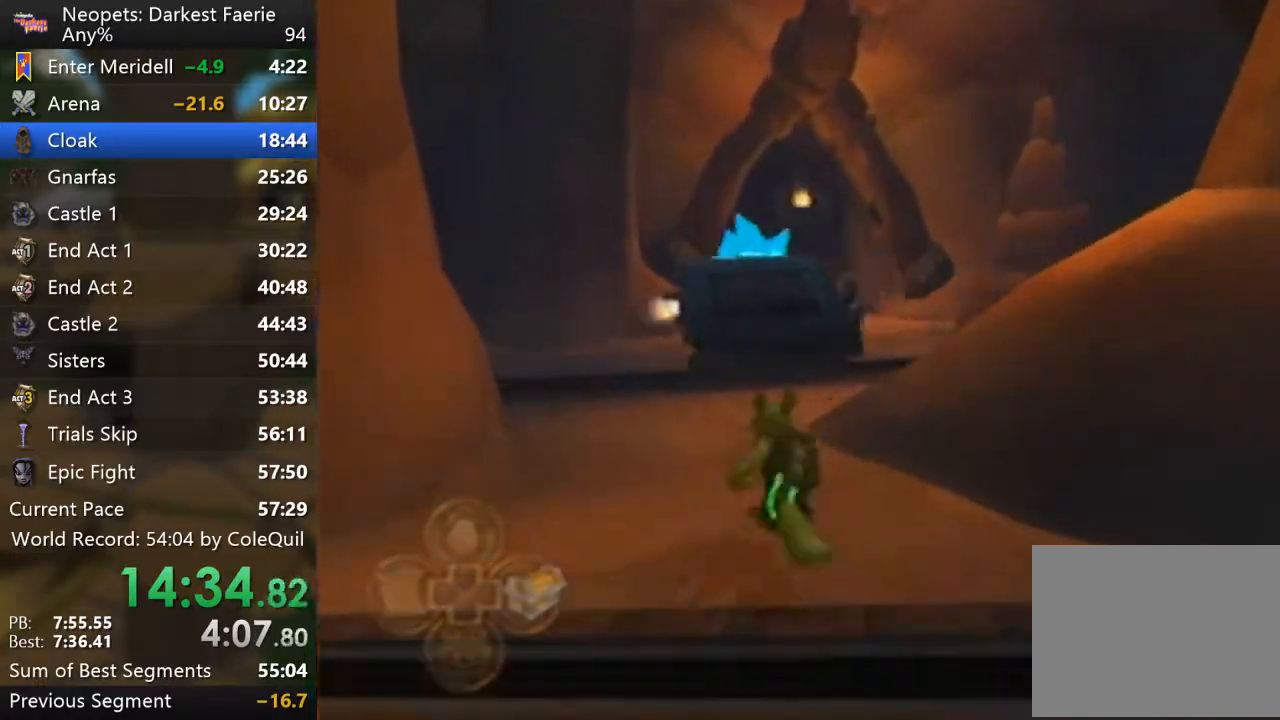
{"buttons": ["R1"], "left_stick": "up", "right_stick": "left", "events": [[117, "right_stick", "center"], [334, "right_stick", "left"]]}
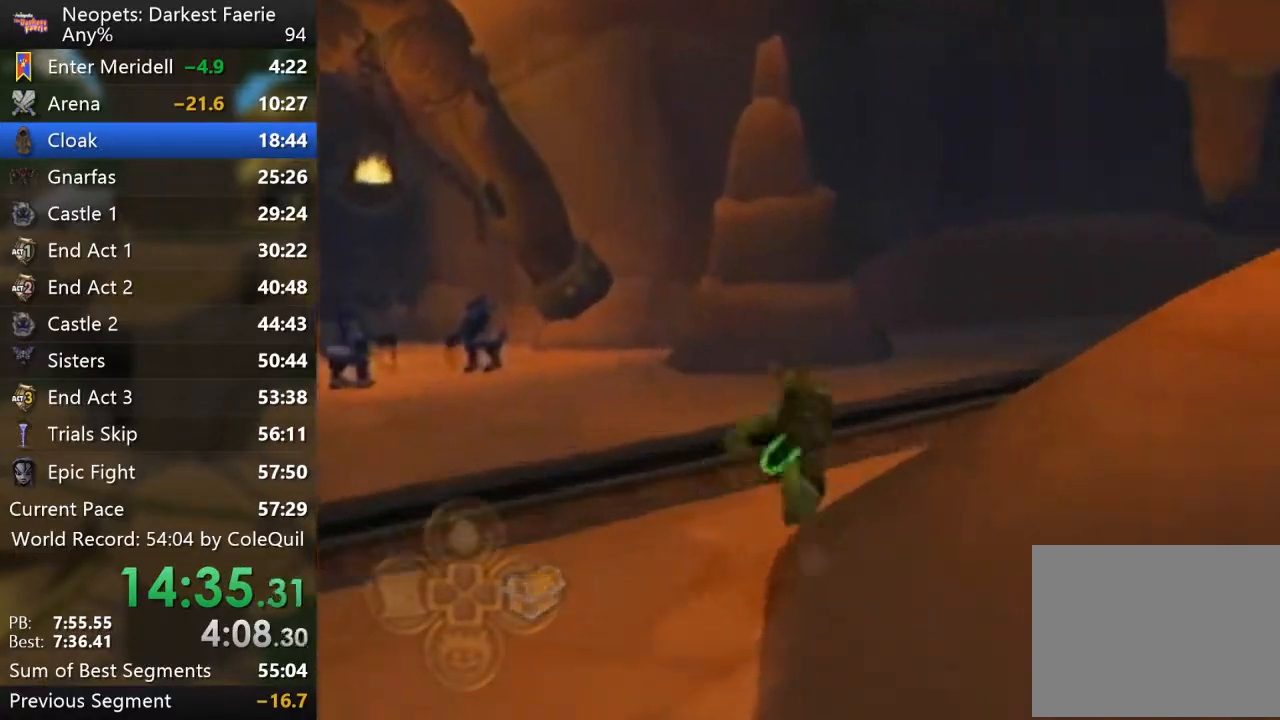
{"buttons": ["R1"], "left_stick": "up", "right_stick": "center", "events": [[117, "right_stick", "center"]]}
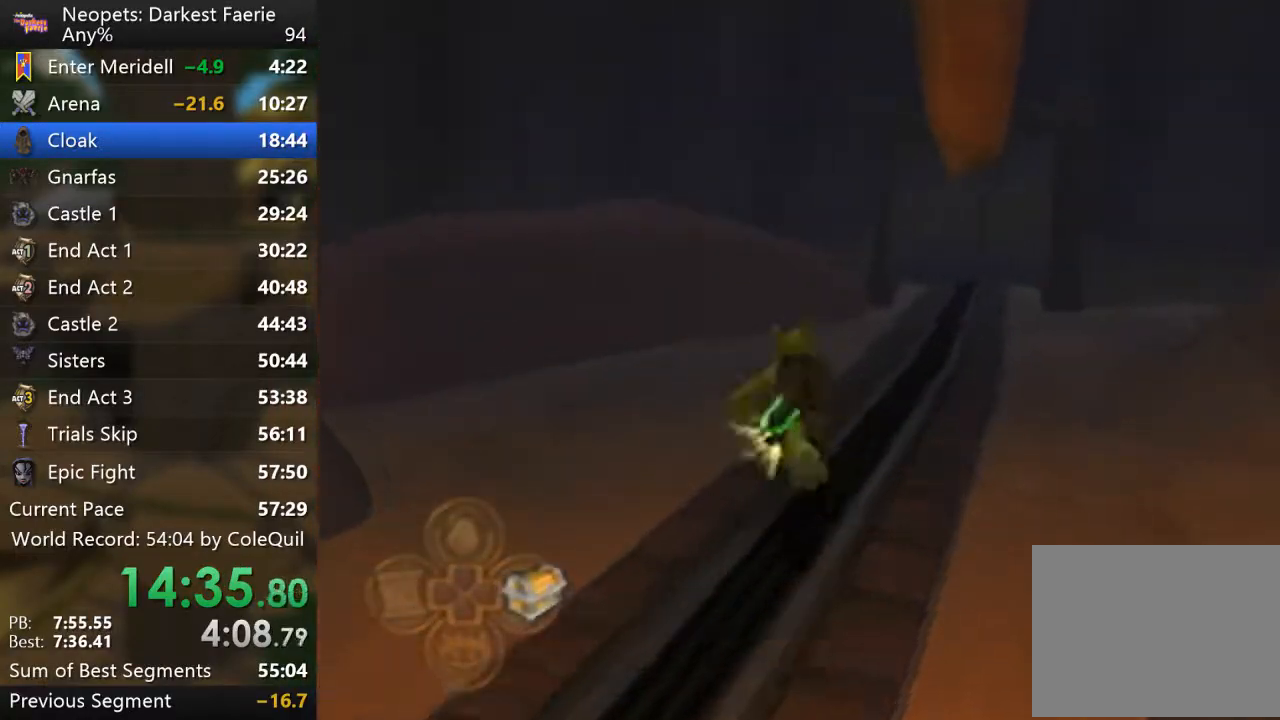
{"buttons": ["R1"], "left_stick": "up", "right_stick": "center", "events": []}
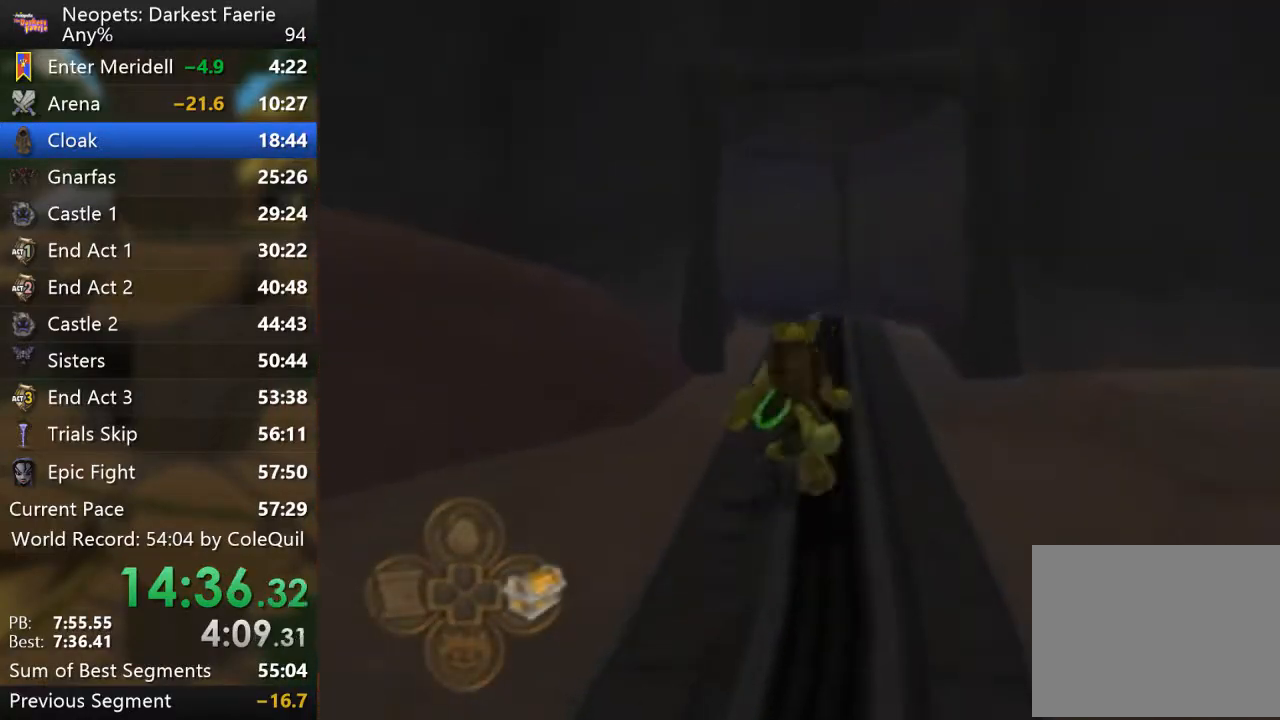
{"buttons": ["R1"], "left_stick": "up", "right_stick": "center", "events": []}
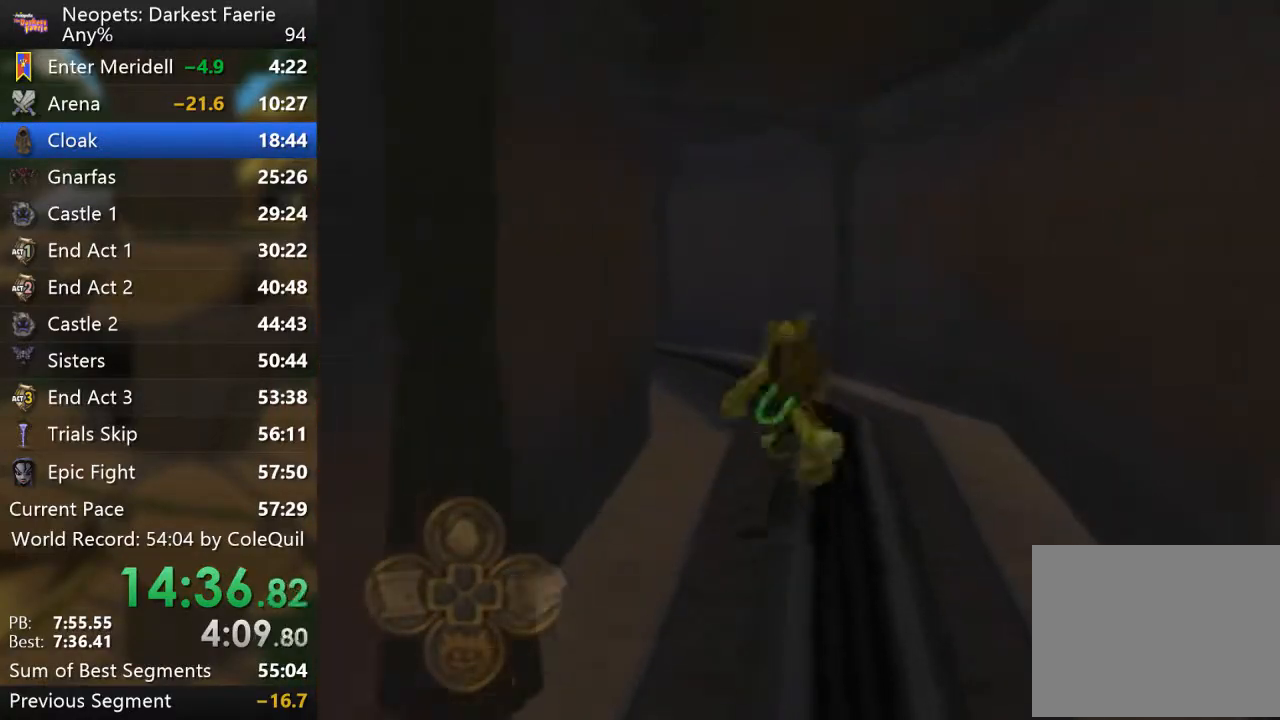
{"buttons": ["R1"], "left_stick": "up-left", "right_stick": "center", "events": [[16, "right_stick", "right"], [217, "right_stick", "center"], [250, "left_stick", "up-left"]]}
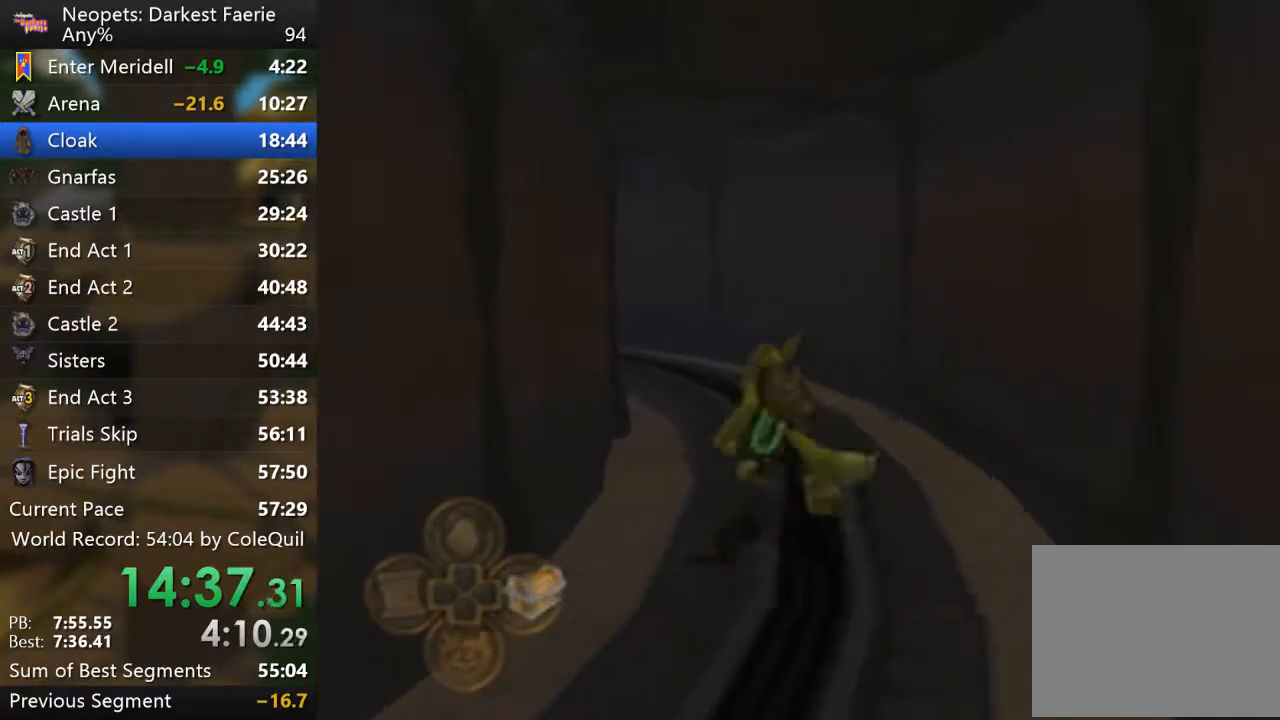
{"buttons": ["R1"], "left_stick": "up", "right_stick": "center", "events": [[200, "left_stick", "up"]]}
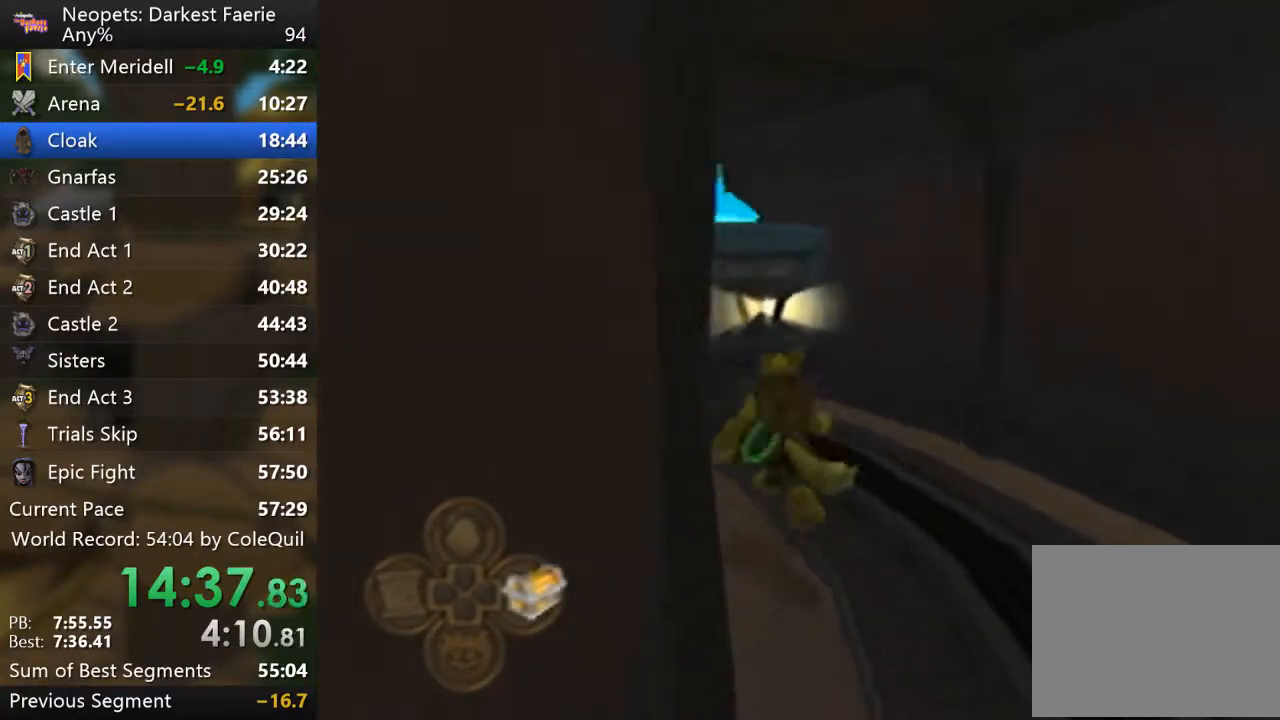
{"buttons": ["R1"], "left_stick": "up", "right_stick": "center", "events": [[16, "right_stick", "right"], [300, "right_stick", "center"]]}
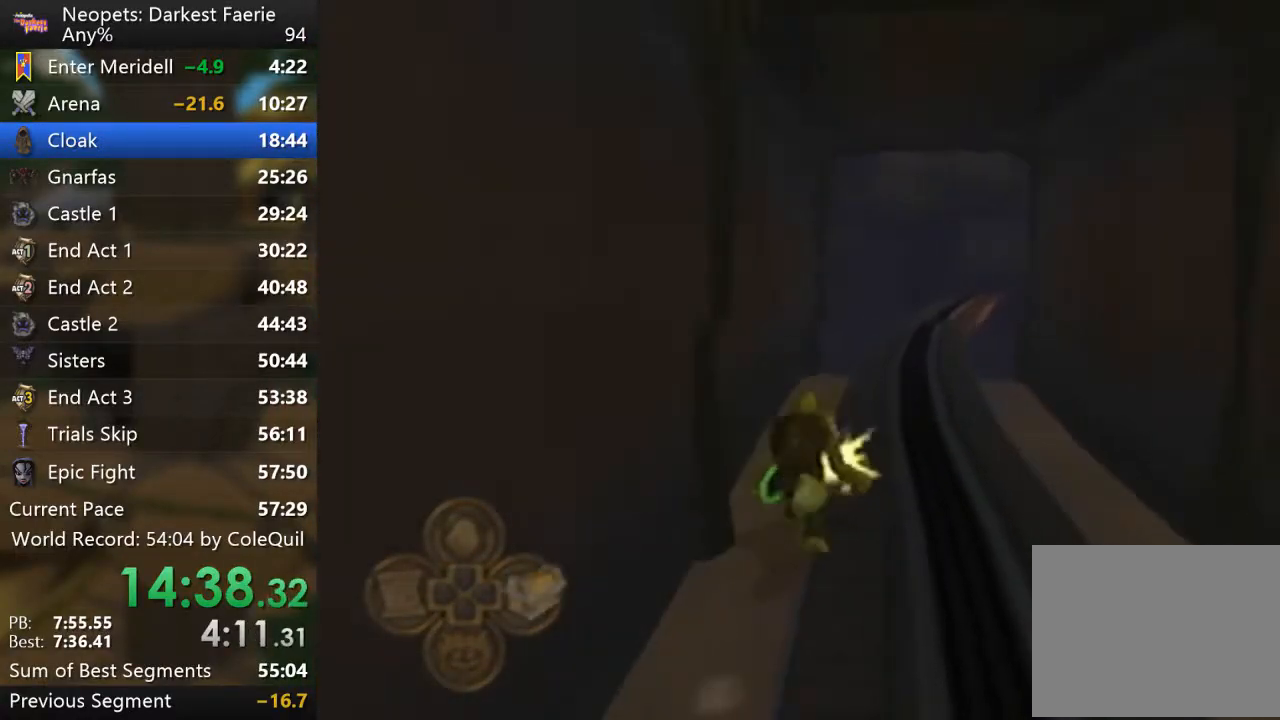
{"buttons": ["R1"], "left_stick": "up-left", "right_stick": "center", "events": [[84, "left_stick", "up-right"], [334, "left_stick", "up"], [451, "left_stick", "up-left"]]}
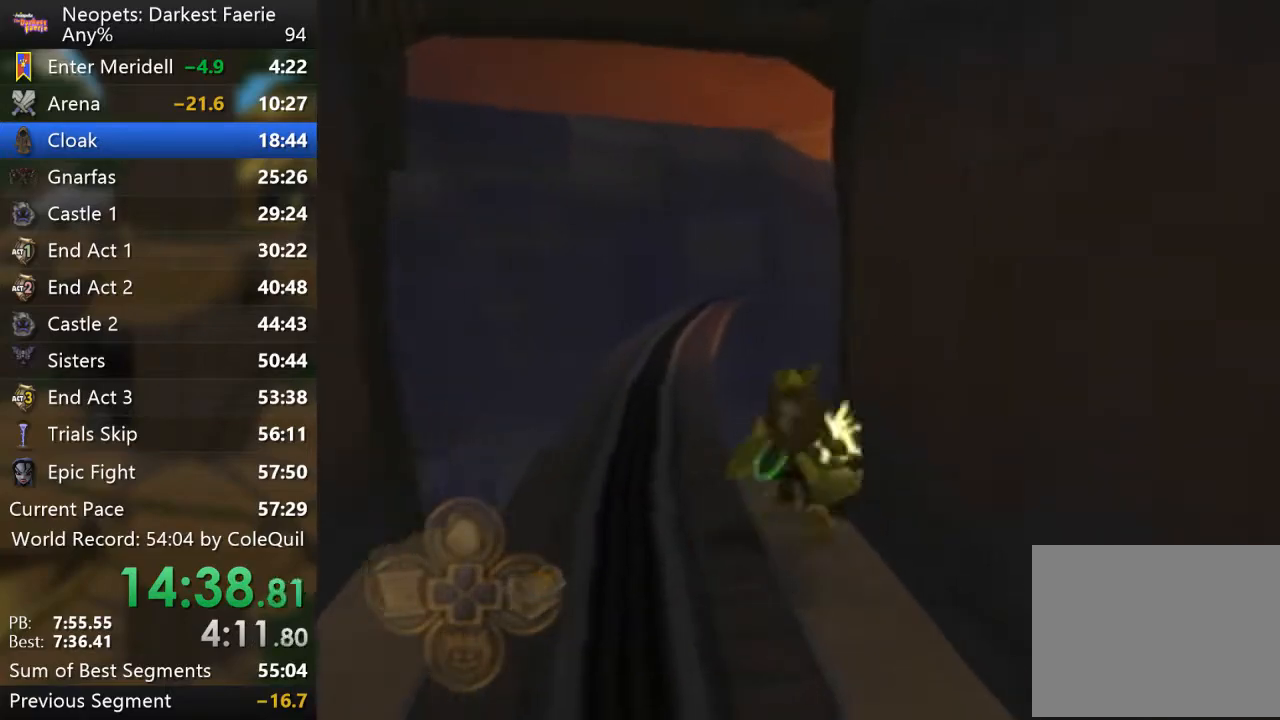
{"buttons": ["R1"], "left_stick": "up-right", "right_stick": "center", "events": [[283, "left_stick", "up"], [384, "left_stick", "up-right"]]}
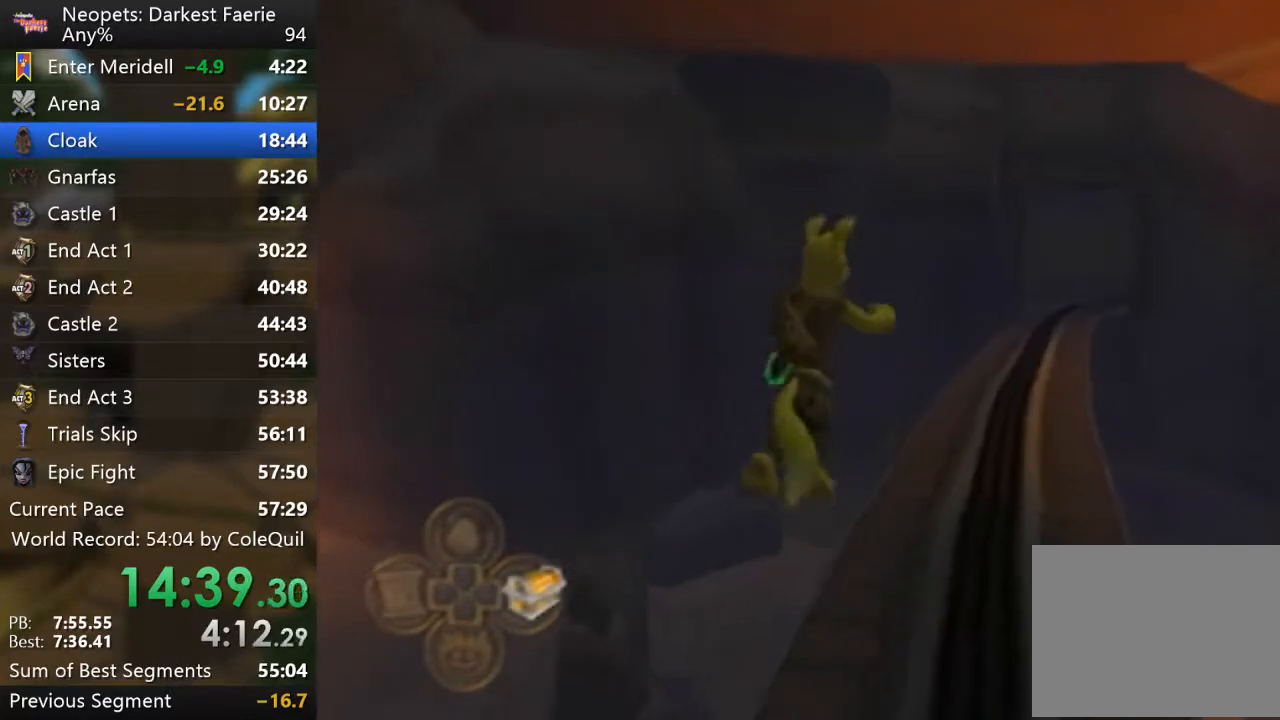
{"buttons": ["R1"], "left_stick": "up", "right_stick": "center", "events": [[284, "left_stick", "up"]]}
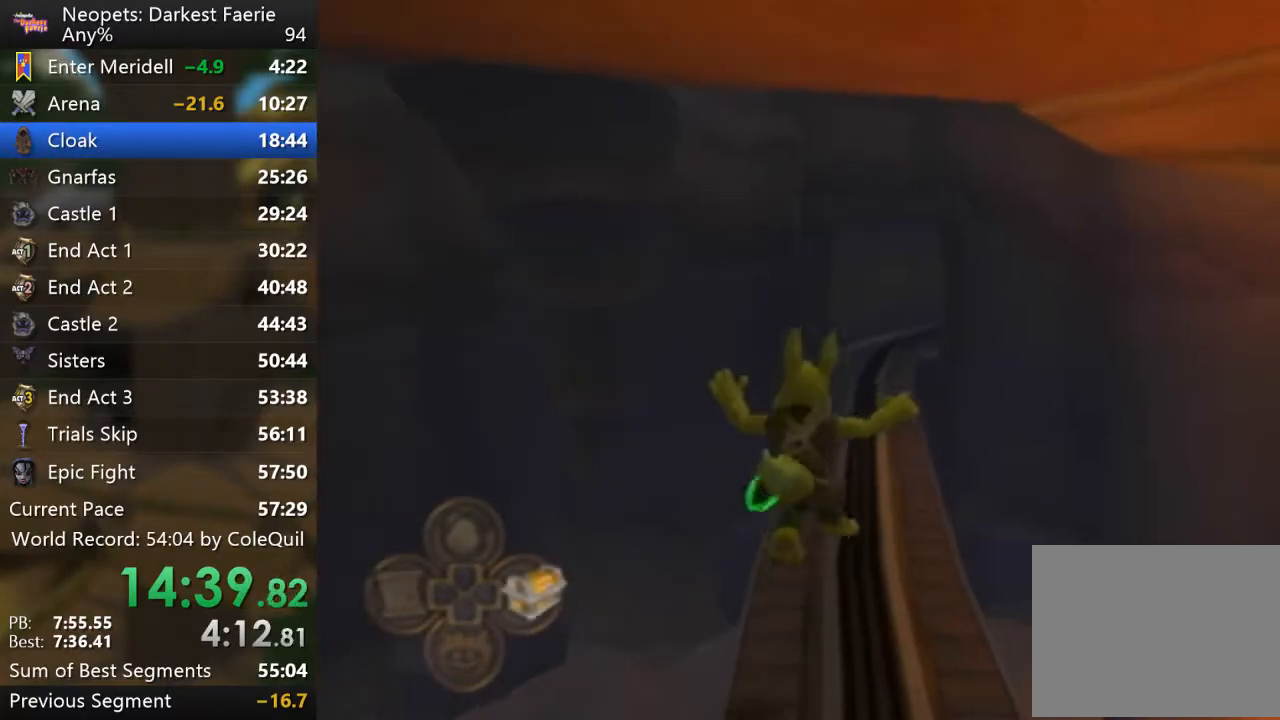
{"buttons": ["R1"], "left_stick": "up", "right_stick": "center", "events": []}
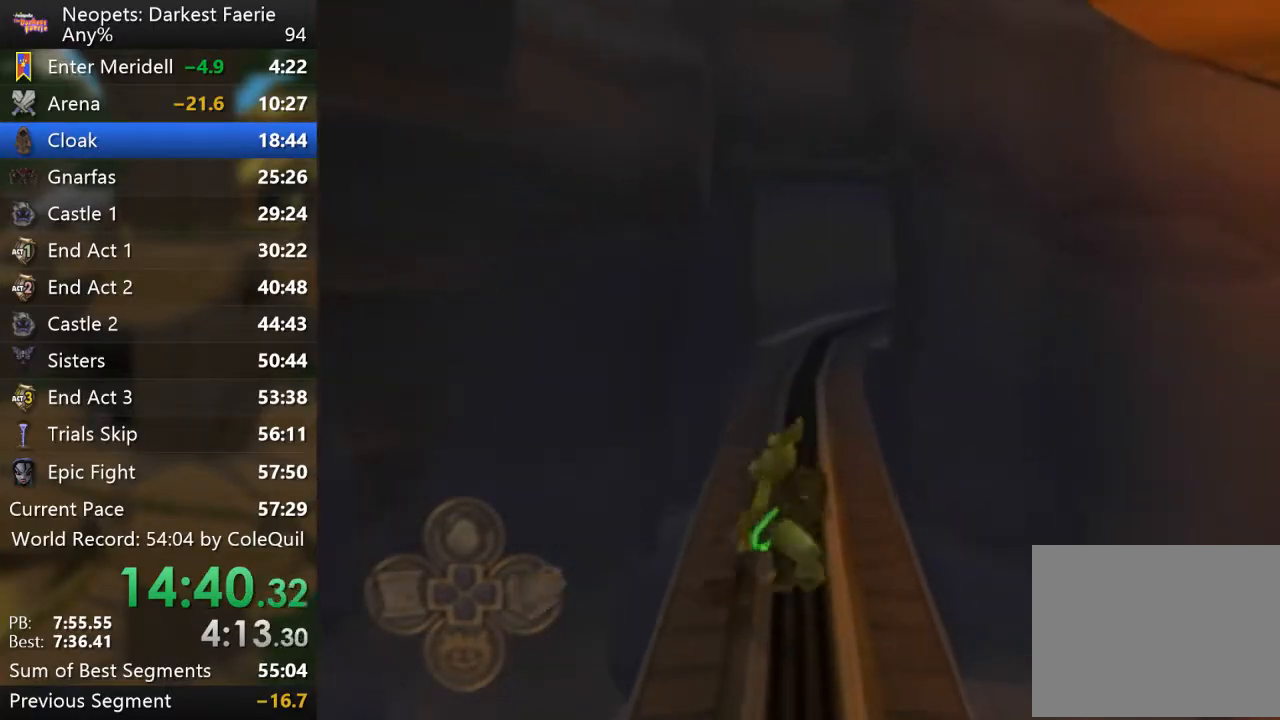
{"buttons": ["R1"], "left_stick": "up", "right_stick": "center", "events": []}
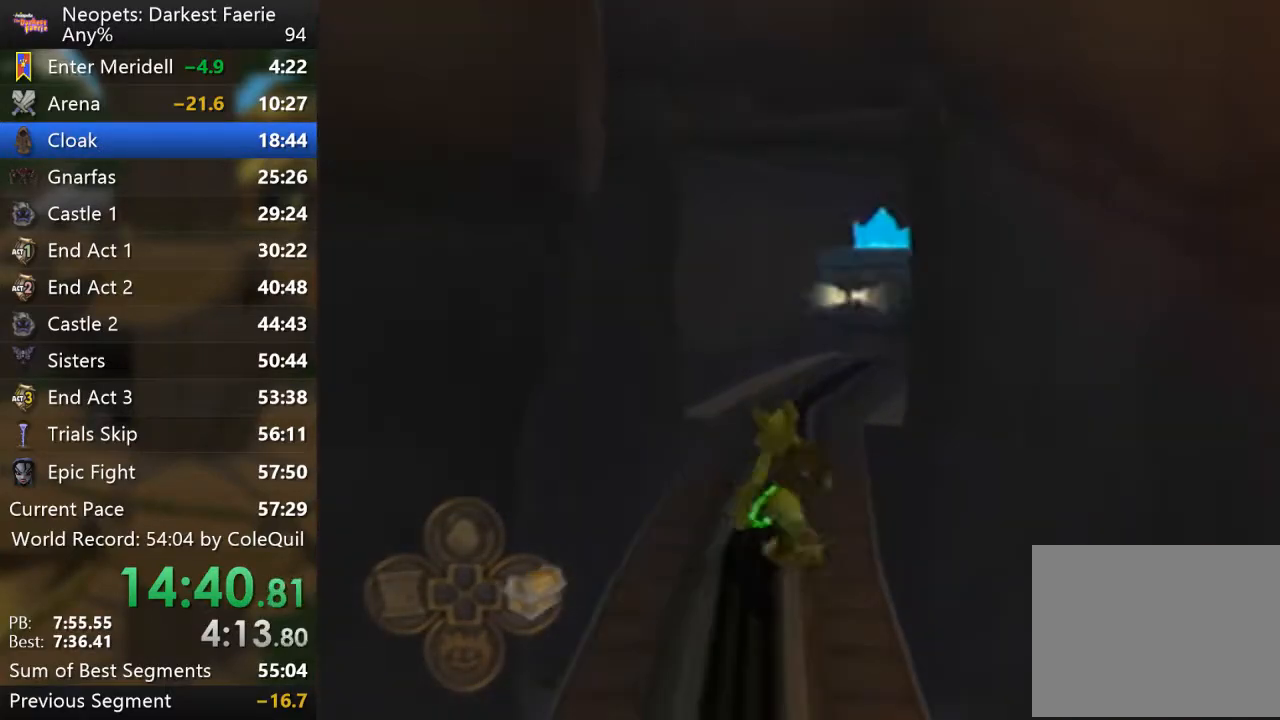
{"buttons": ["R1"], "left_stick": "up", "right_stick": "left", "events": [[83, "CROSS", "down"], [233, "CROSS", "up"], [417, "right_stick", "left"]]}
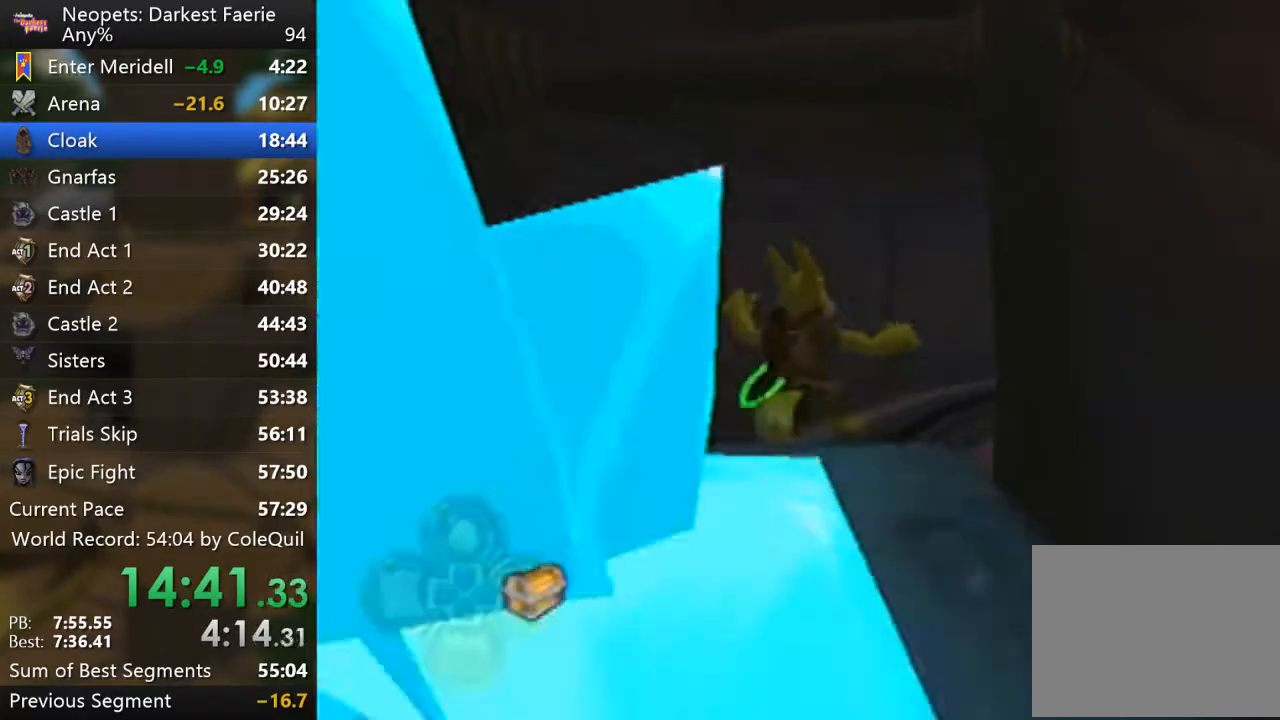
{"buttons": ["R1"], "left_stick": "up", "right_stick": "left", "events": [[67, "right_stick", "center"], [434, "right_stick", "left"]]}
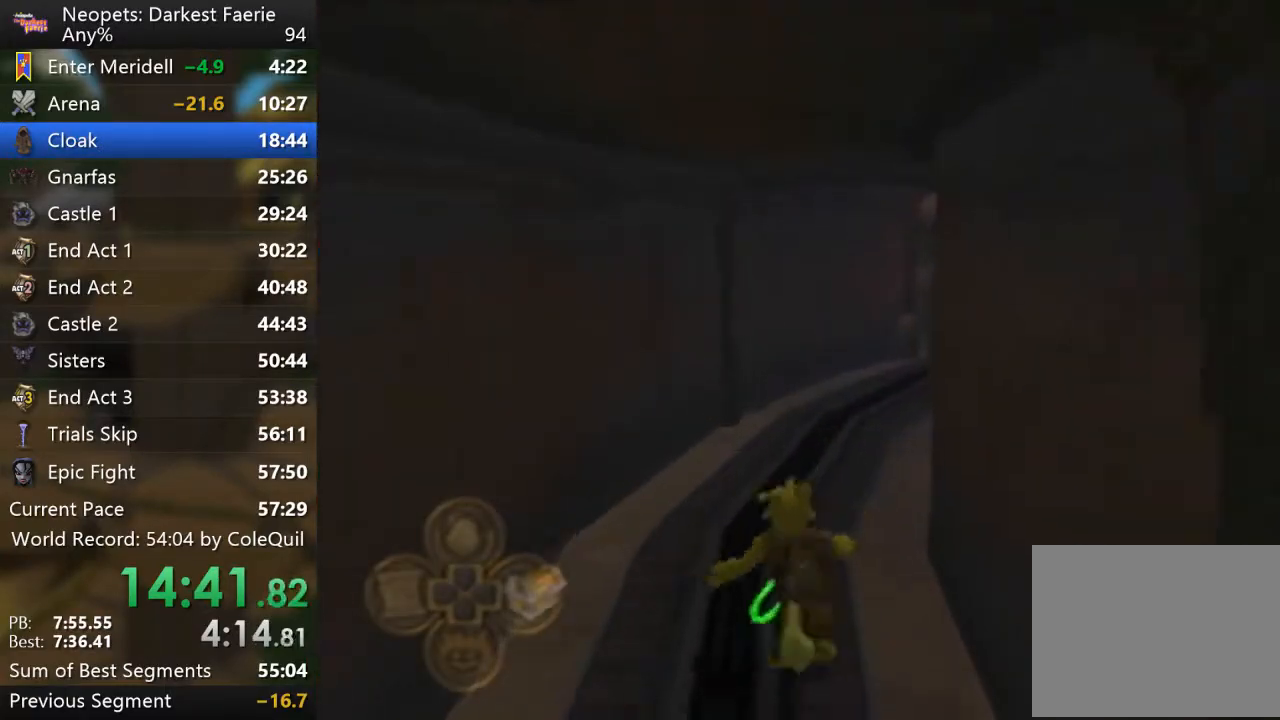
{"buttons": ["R1"], "left_stick": "up", "right_stick": "left", "events": [[33, "right_stick", "center"], [183, "right_stick", "left"]]}
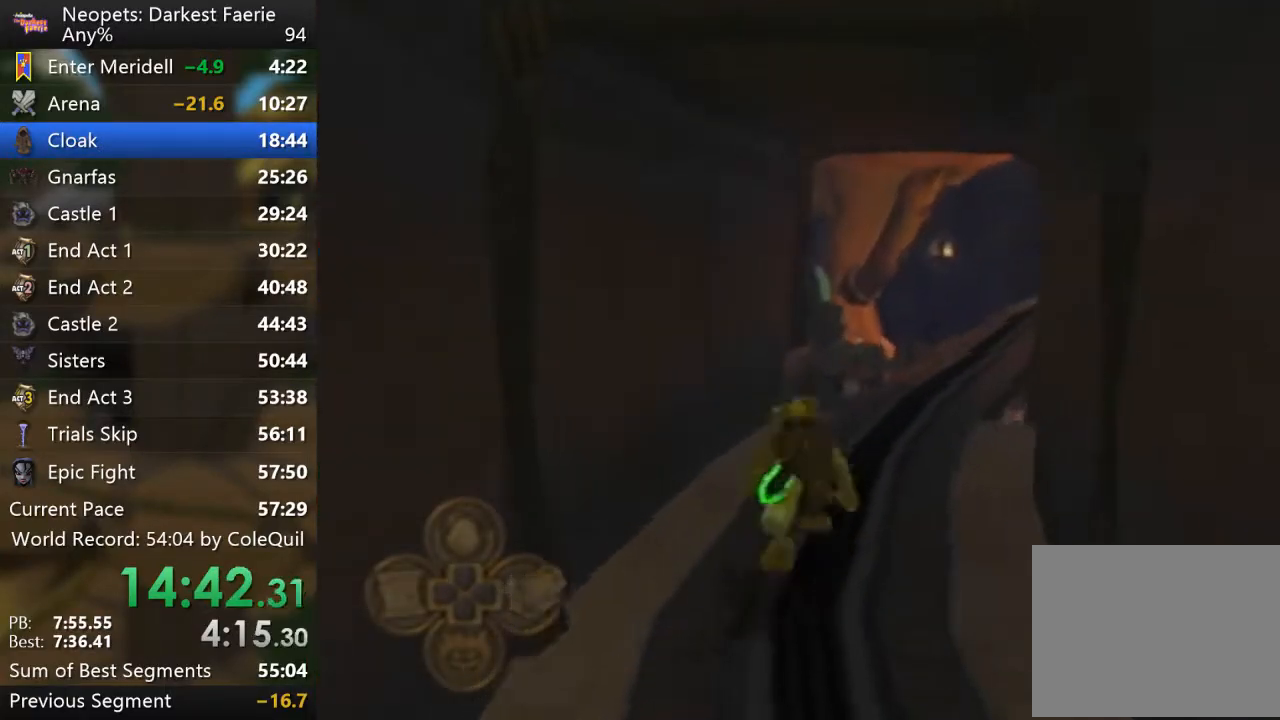
{"buttons": ["R1"], "left_stick": "up", "right_stick": "center", "events": [[84, "right_stick", "center"], [200, "right_stick", "left"], [251, "right_stick", "center"]]}
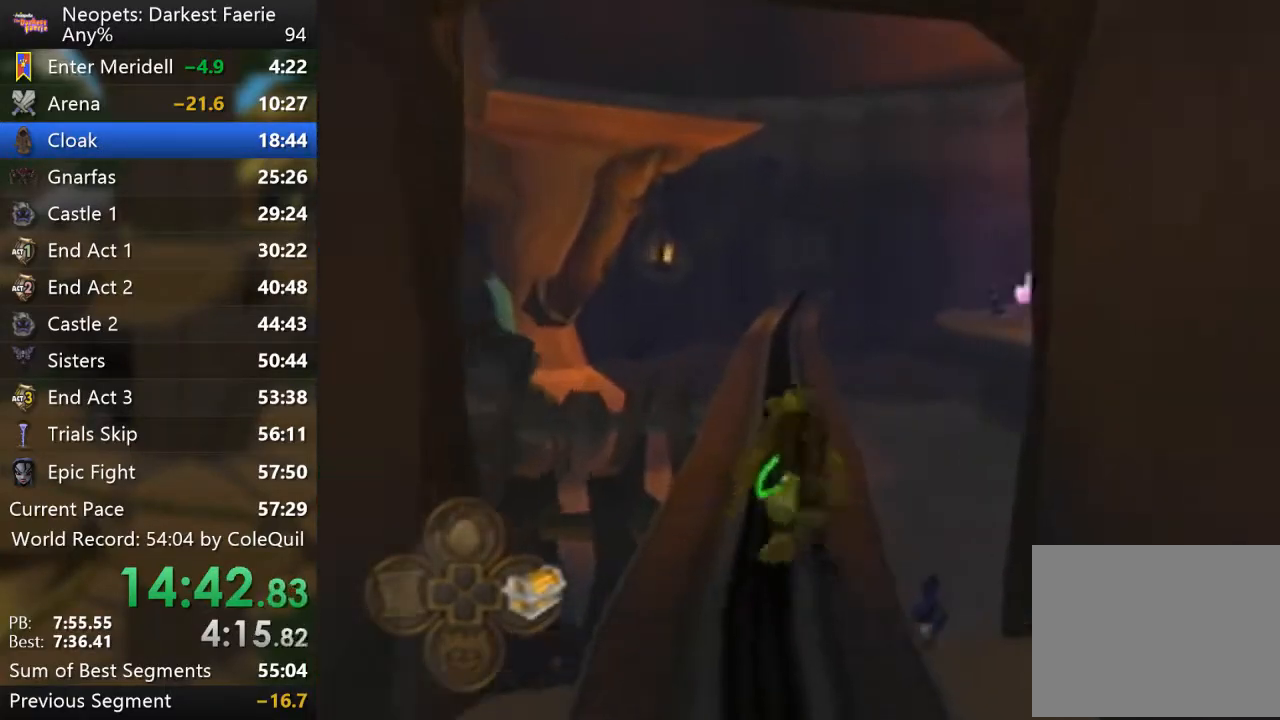
{"buttons": ["R1"], "left_stick": "up", "right_stick": "center", "events": []}
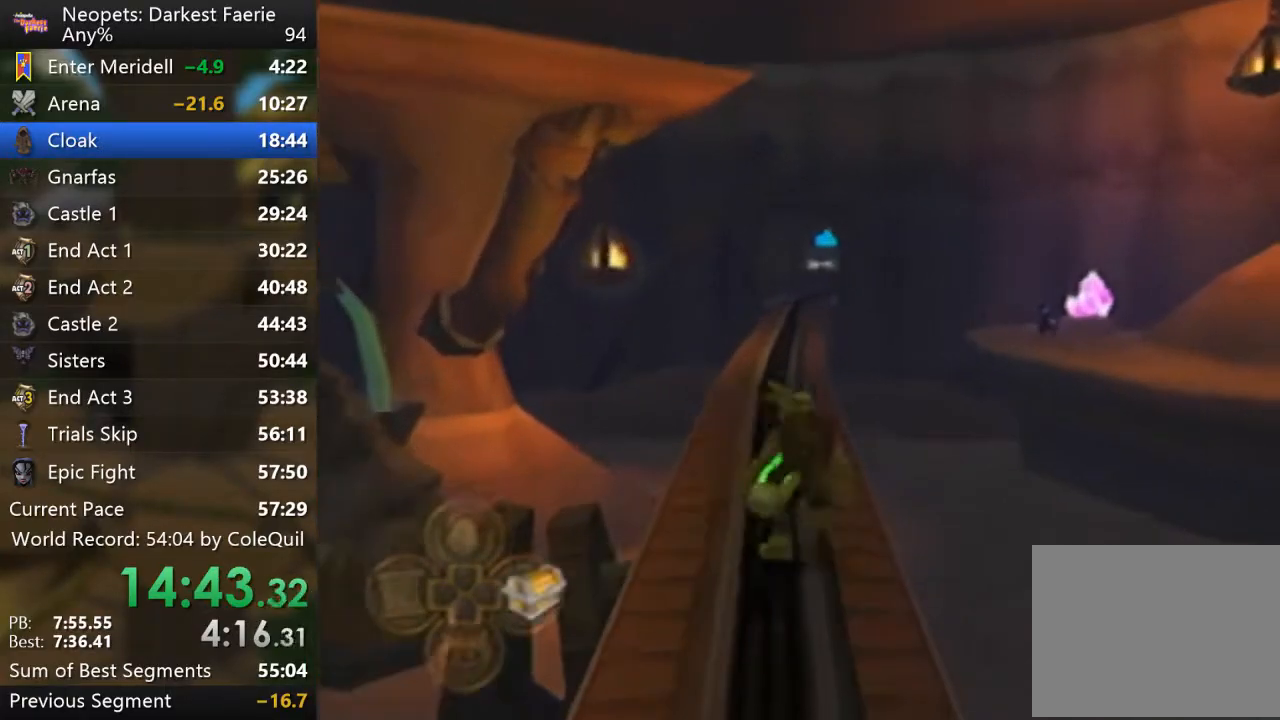
{"buttons": ["R1"], "left_stick": "up", "right_stick": "center", "events": []}
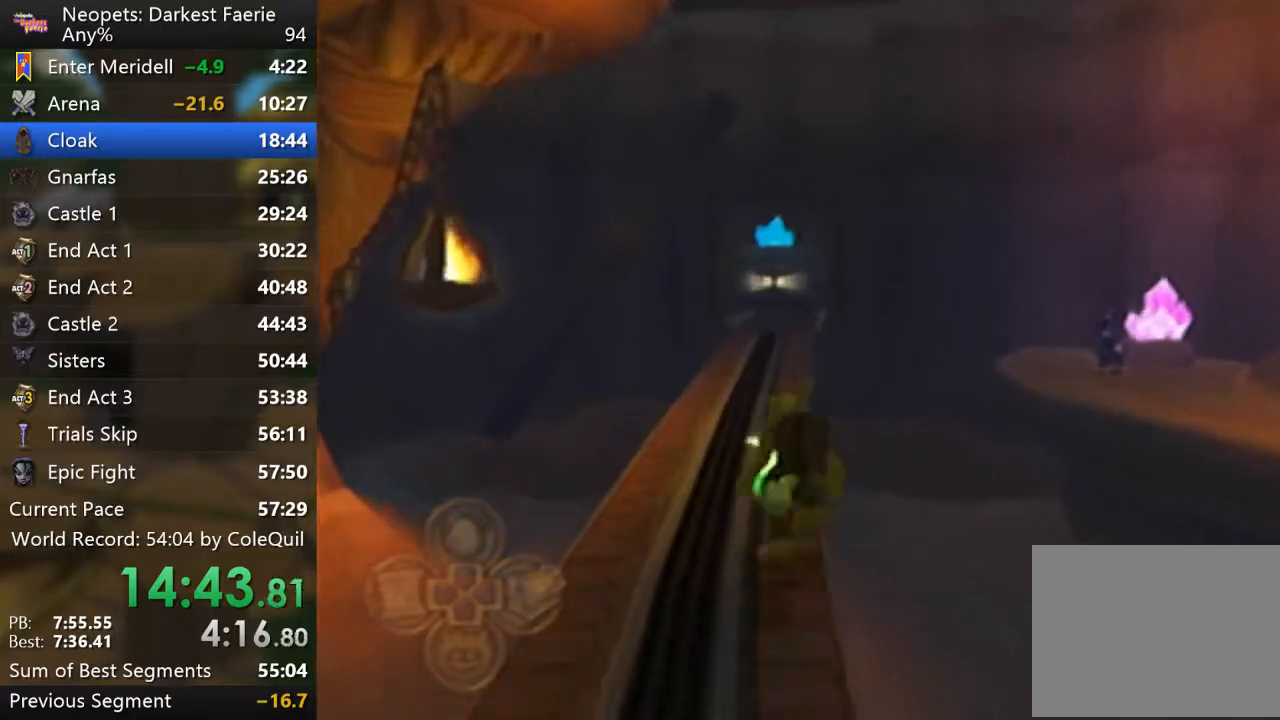
{"buttons": ["R1"], "left_stick": "up", "right_stick": "center", "events": [[50, "CROSS", "down"], [150, "CROSS", "up"]]}
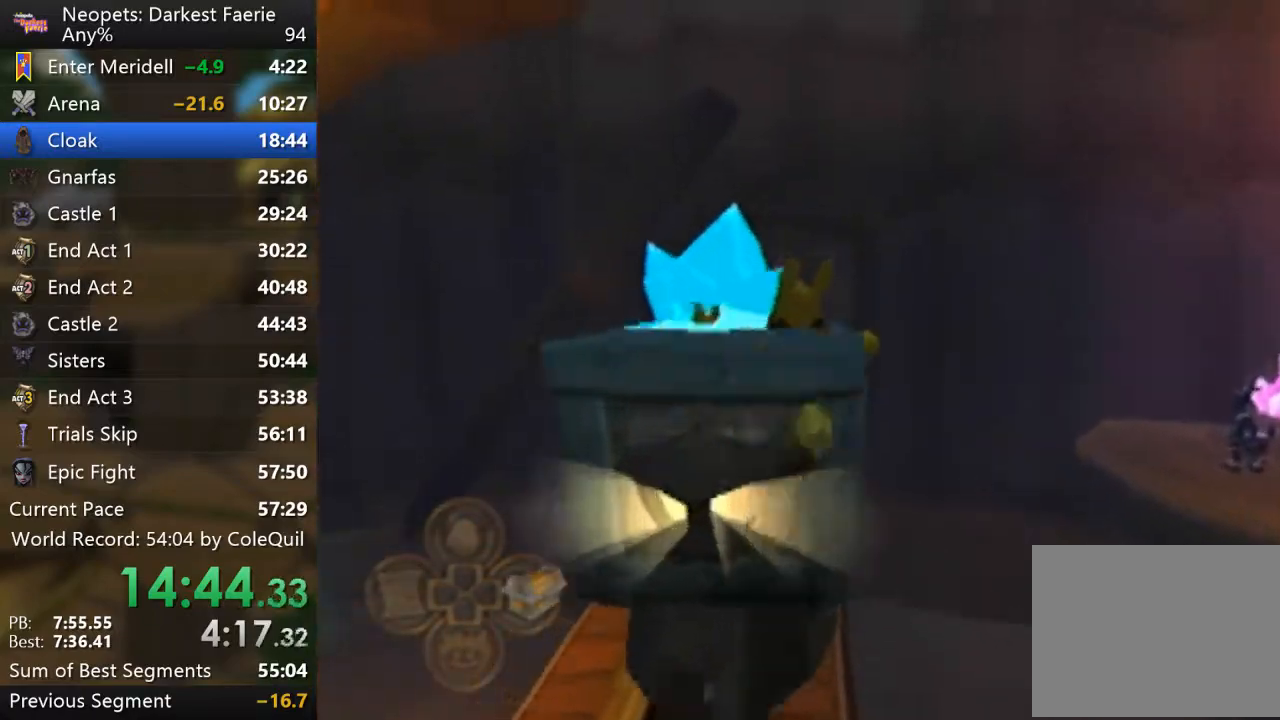
{"buttons": ["R1"], "left_stick": "up", "right_stick": "center", "events": []}
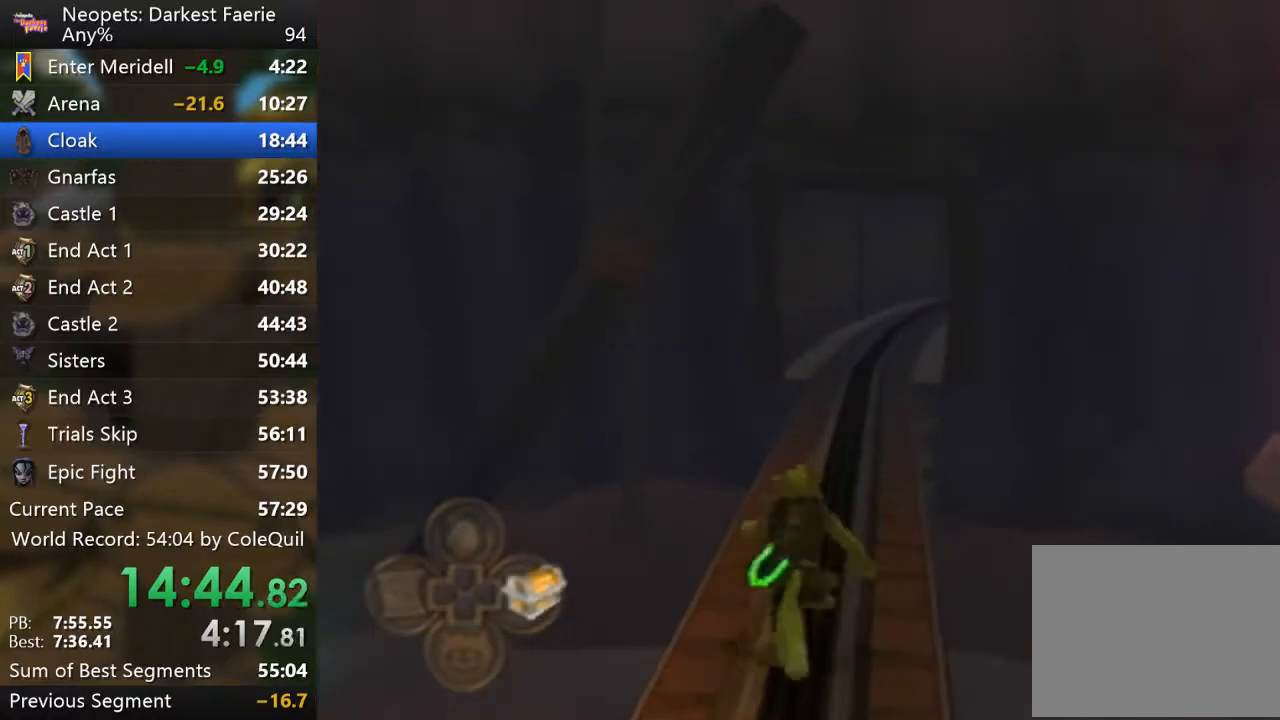
{"buttons": ["R1"], "left_stick": "up-right", "right_stick": "center", "events": [[217, "left_stick", "up-right"]]}